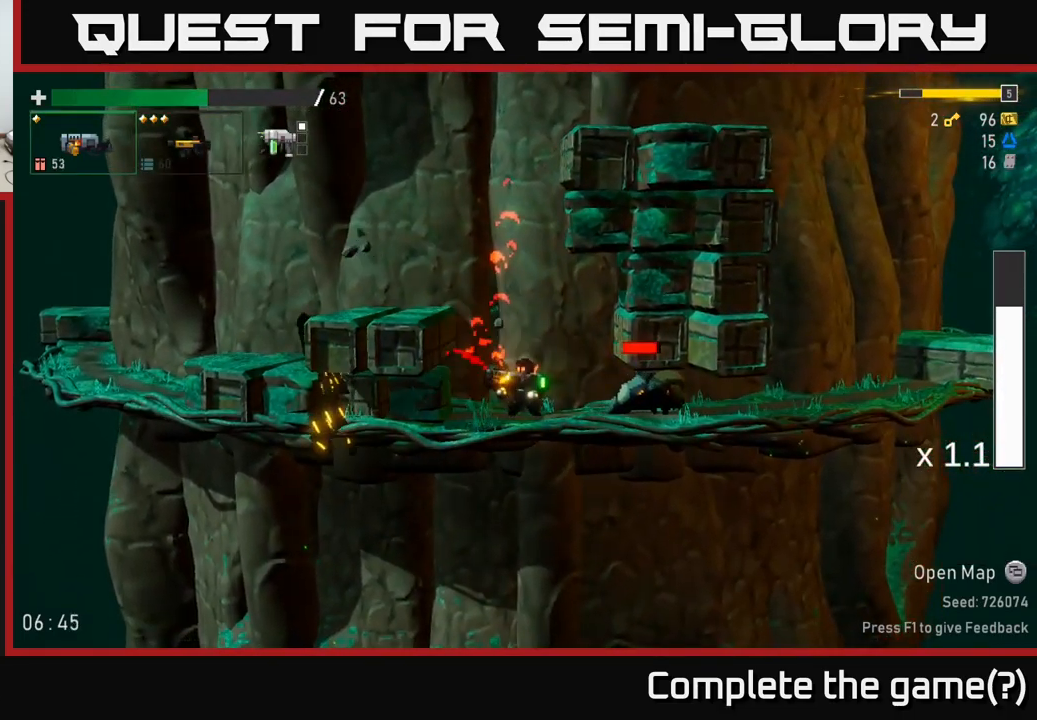
Gameplay with a controller (Xbox layout); each line is a JSON object with the inputs held at the frame after it. "events" lists button and stick changes between this image and that frame as [ms after this image, input, new state], when the widget could be followed in between. Not read: L3.
{"buttons": [], "left_stick": "center", "right_stick": "center", "events": [[117, "R2", "down"], [267, "R2", "up"], [367, "R2", "down"], [467, "R2", "up"]]}
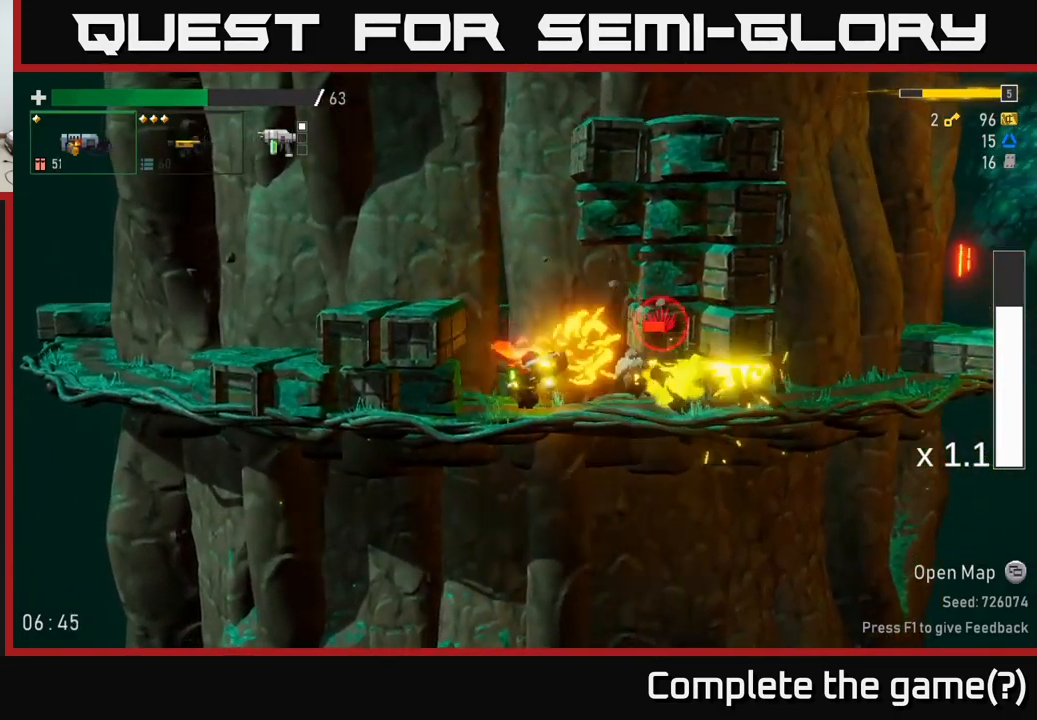
{"buttons": [], "left_stick": "center", "right_stick": "center", "events": [[33, "R2", "down"], [133, "R2", "up"], [350, "R2", "down"], [383, "A", "down"], [450, "R2", "up"], [483, "A", "up"]]}
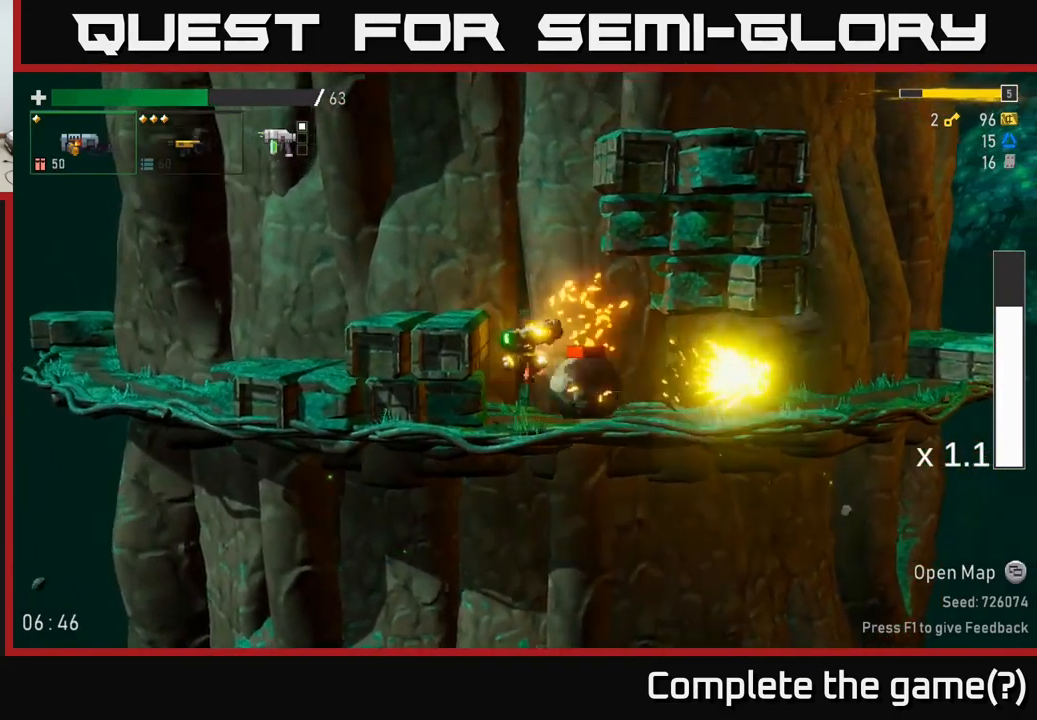
{"buttons": [], "left_stick": "center", "right_stick": "center", "events": [[233, "L2", "down"], [350, "L2", "up"]]}
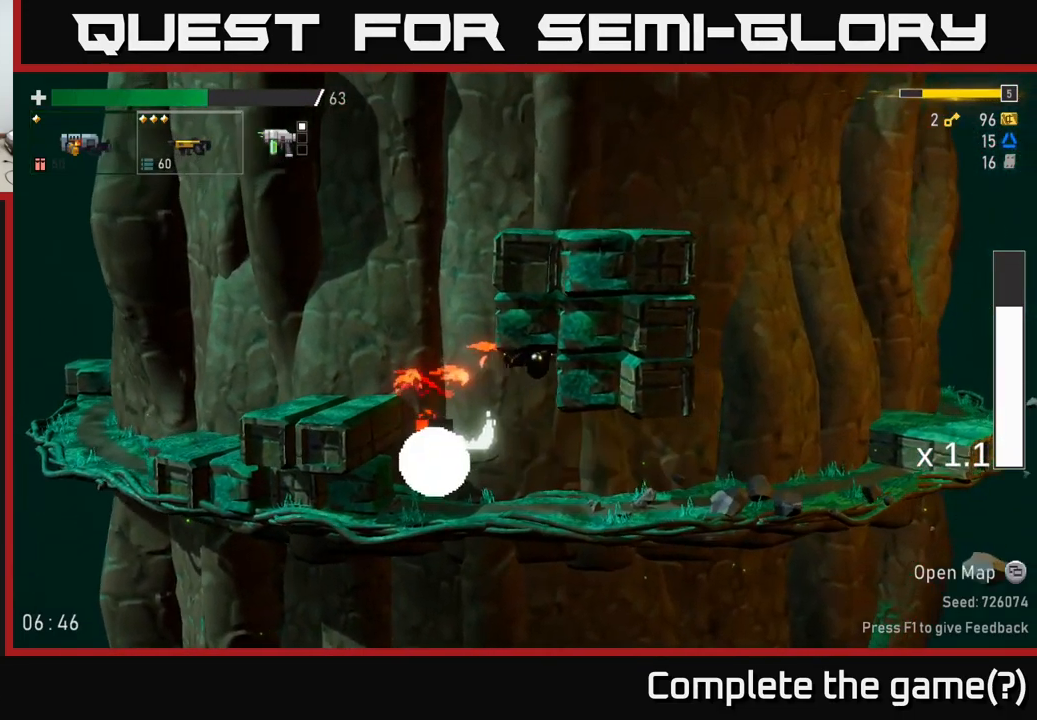
{"buttons": [], "left_stick": "center", "right_stick": "center", "events": [[67, "left_stick", "left"], [167, "left_stick", "center"]]}
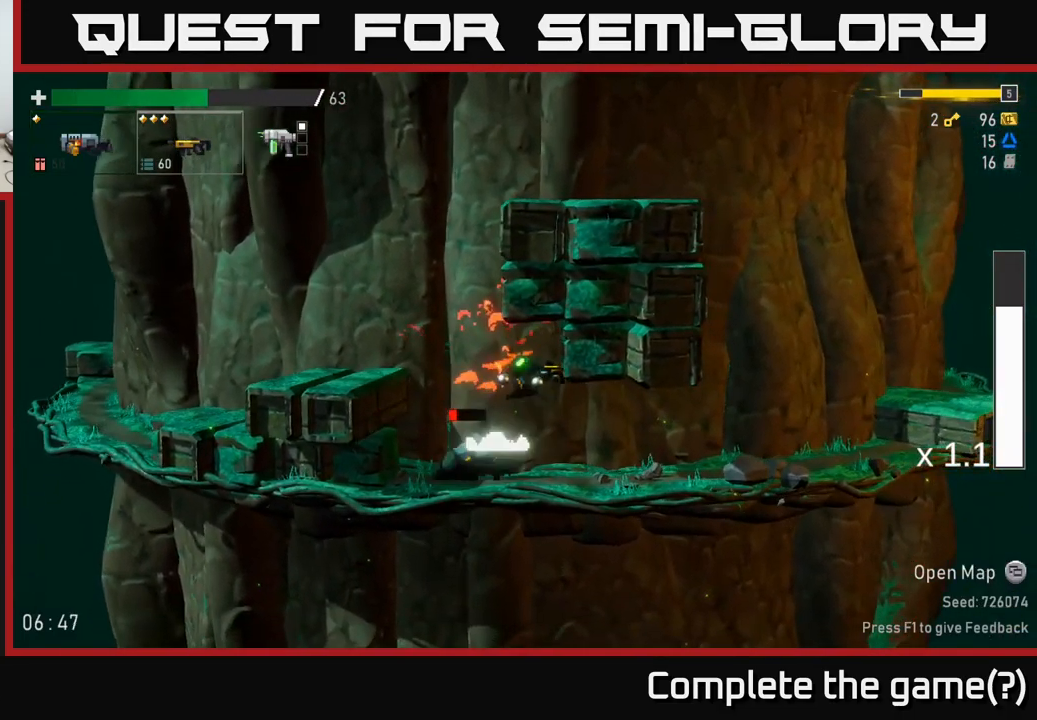
{"buttons": [], "left_stick": "center", "right_stick": "center", "events": [[67, "left_stick", "left"], [167, "left_stick", "center"]]}
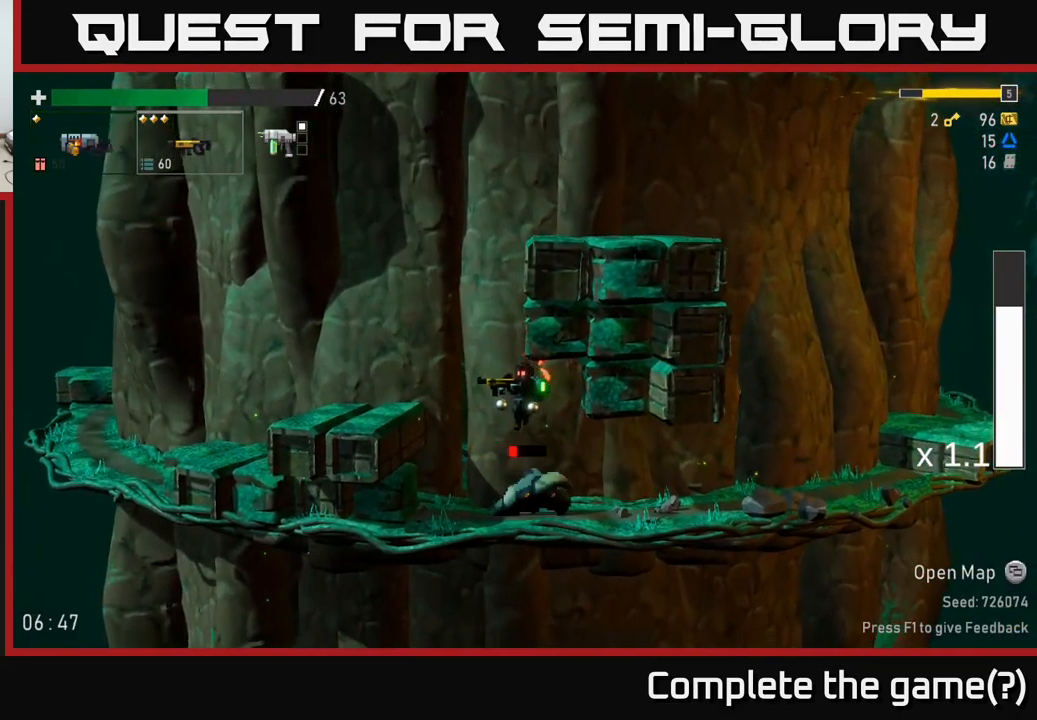
{"buttons": ["R2"], "left_stick": "center", "right_stick": "center", "events": [[50, "left_stick", "left"], [133, "left_stick", "center"], [450, "R2", "down"]]}
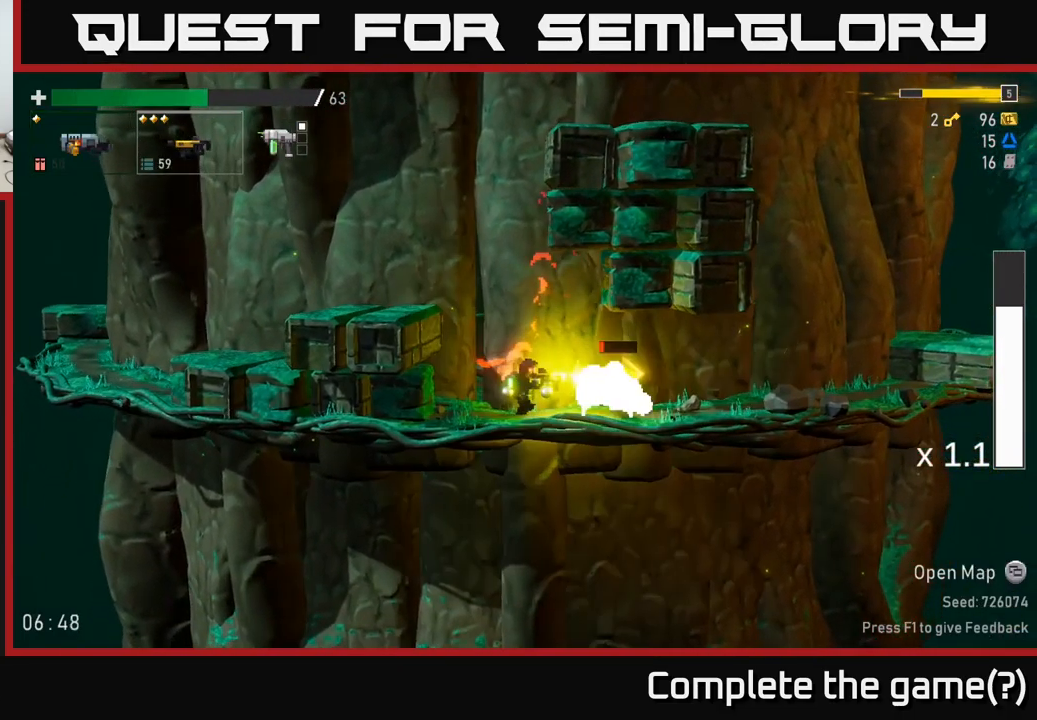
{"buttons": [], "left_stick": "center", "right_stick": "center", "events": [[450, "R2", "up"]]}
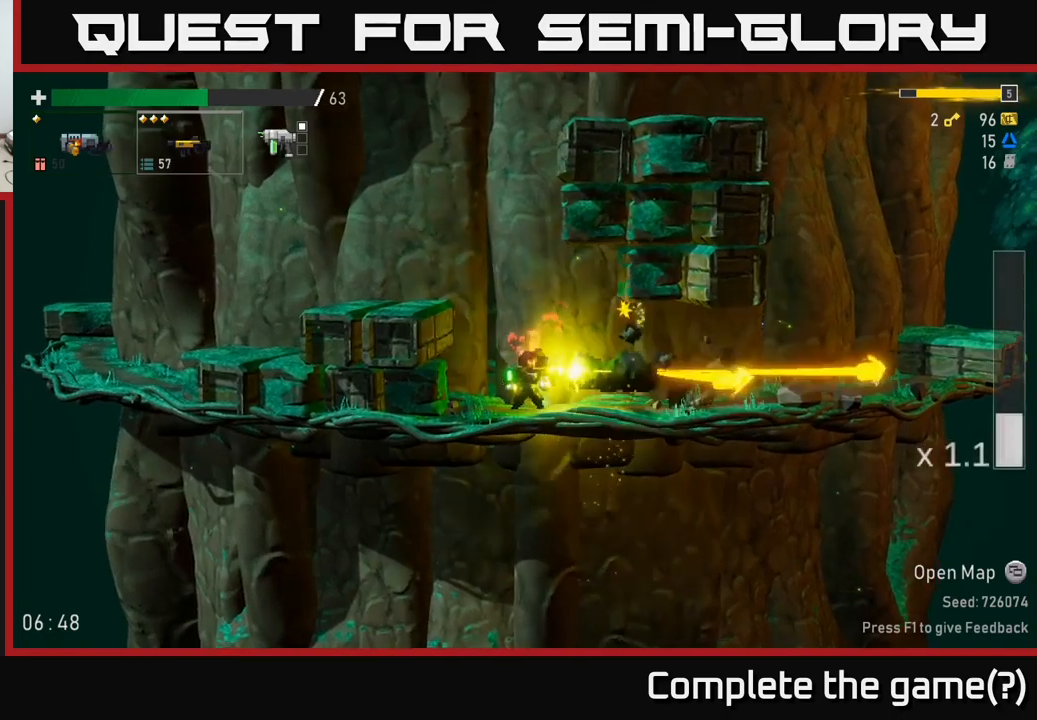
{"buttons": [], "left_stick": "center", "right_stick": "center", "events": []}
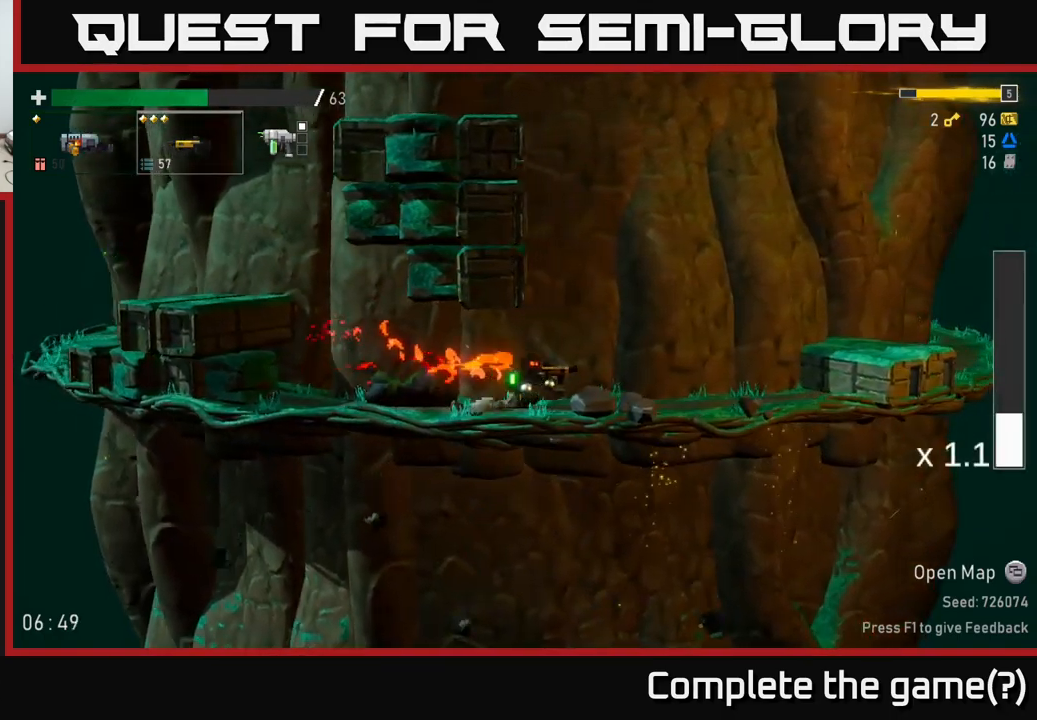
{"buttons": ["A"], "left_stick": "center", "right_stick": "center", "events": [[450, "A", "down"]]}
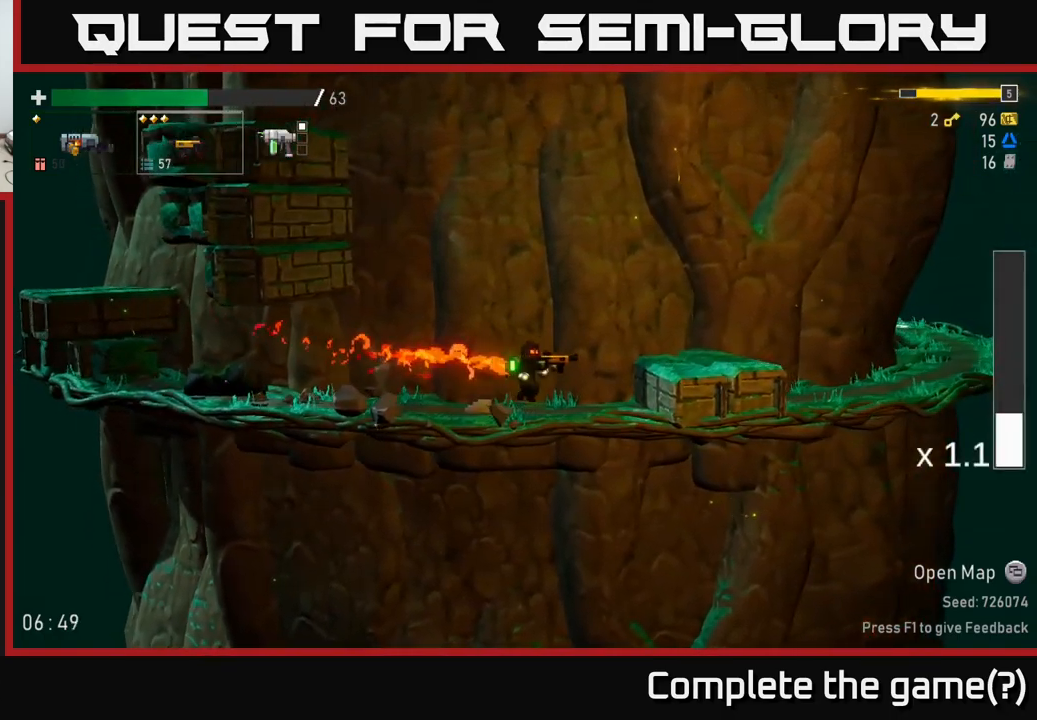
{"buttons": [], "left_stick": "center", "right_stick": "center", "events": [[134, "A", "up"]]}
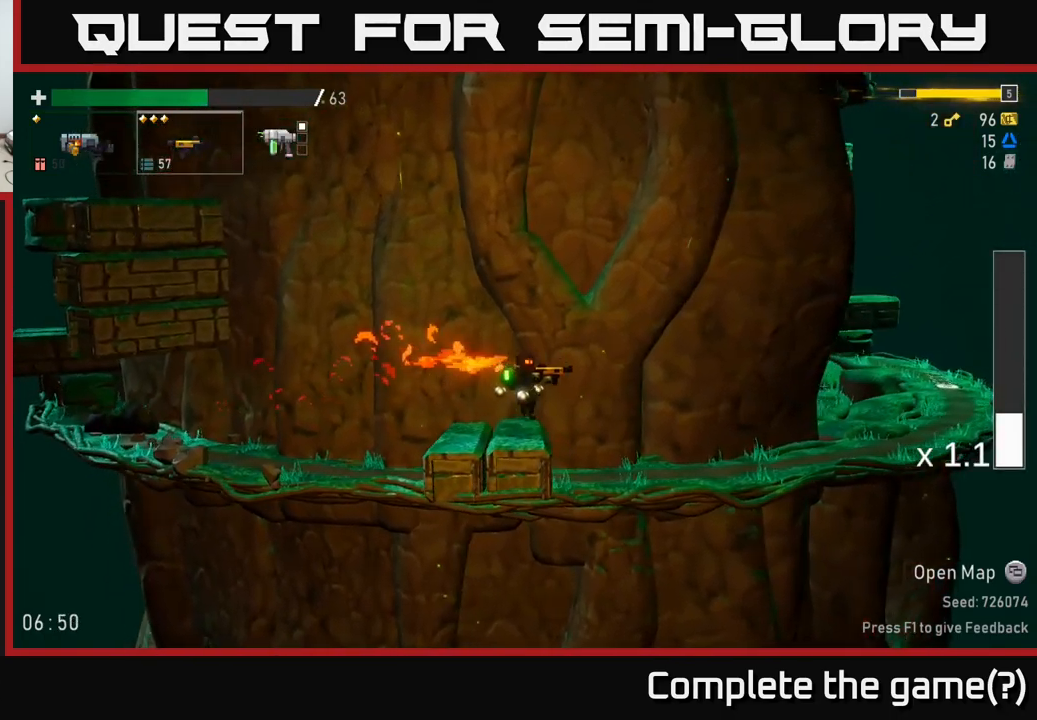
{"buttons": [], "left_stick": "center", "right_stick": "center", "events": []}
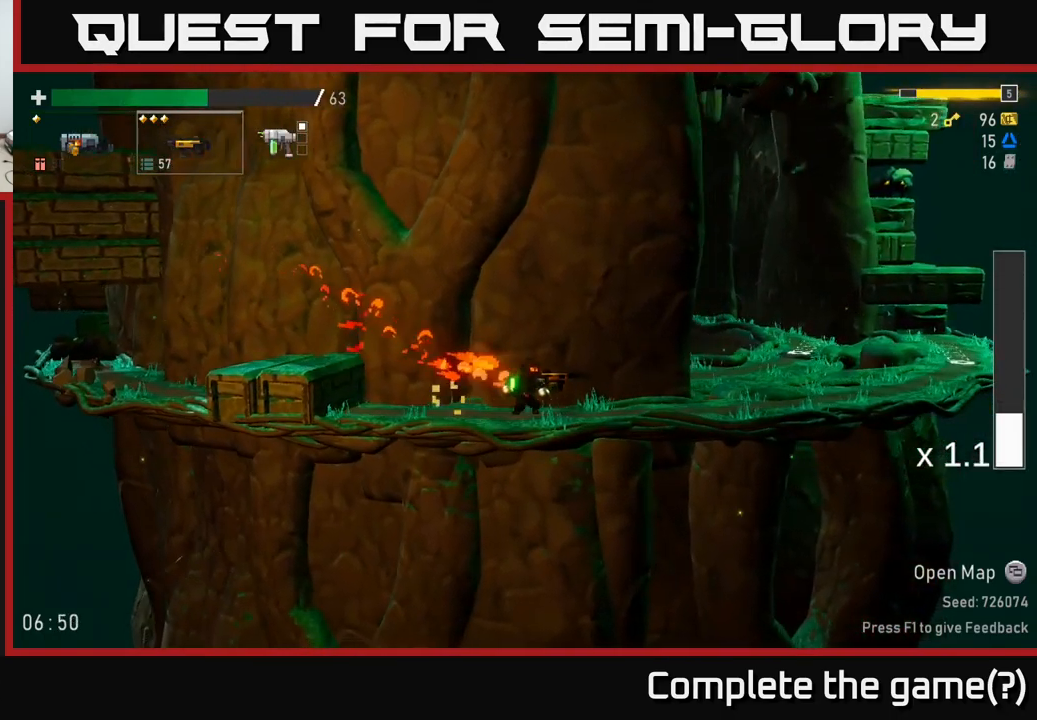
{"buttons": [], "left_stick": "center", "right_stick": "center", "events": [[100, "L2", "down"], [217, "L2", "up"]]}
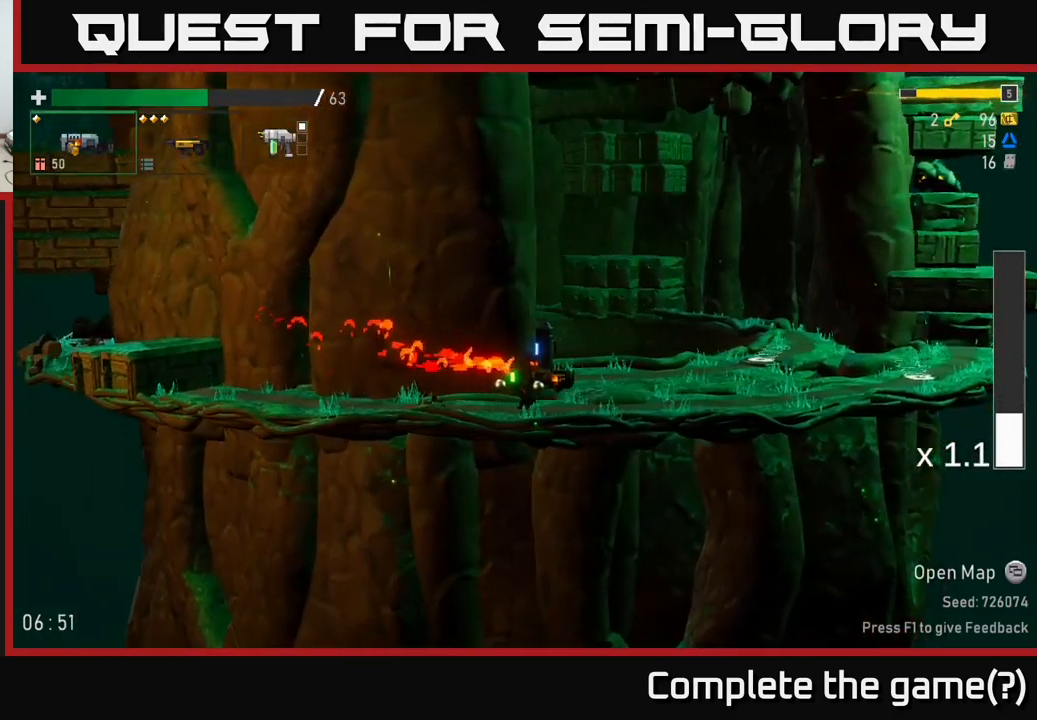
{"buttons": [], "left_stick": "center", "right_stick": "center", "events": []}
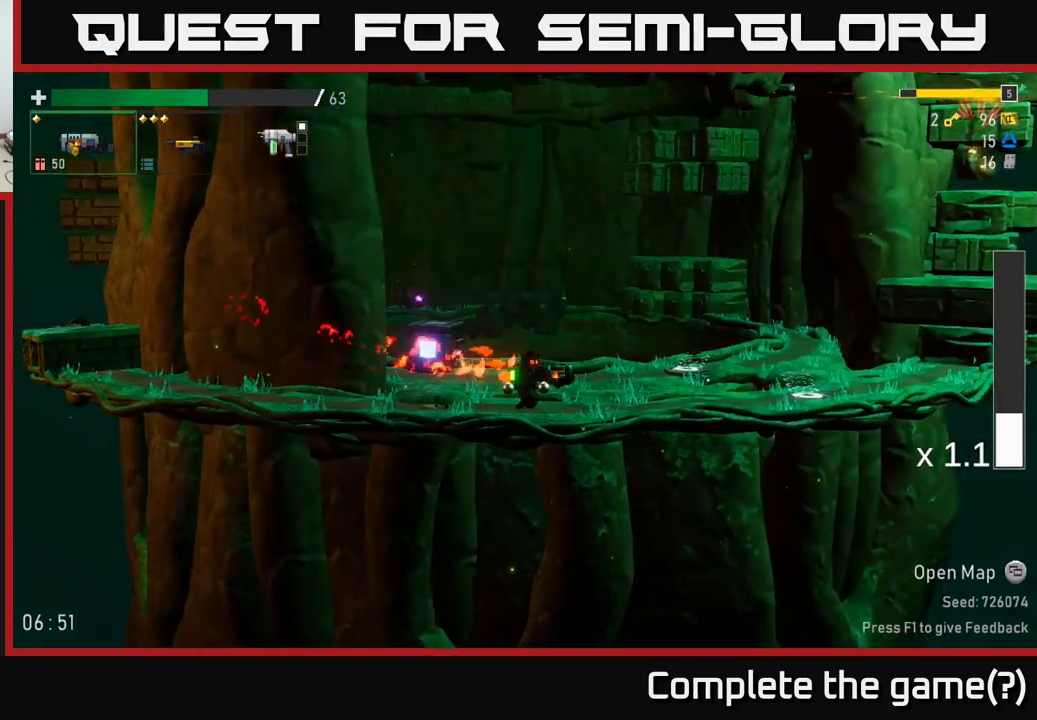
{"buttons": [], "left_stick": "center", "right_stick": "center", "events": []}
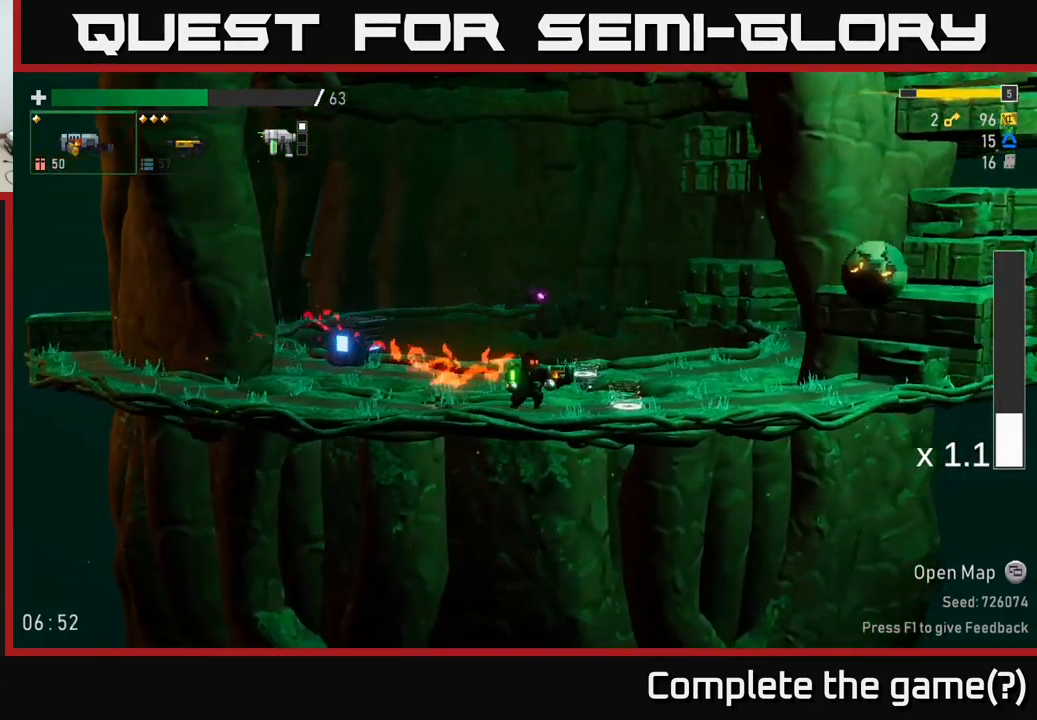
{"buttons": [], "left_stick": "center", "right_stick": "center", "events": [[184, "R2", "down"], [234, "A", "down"], [284, "R2", "up"], [350, "A", "up"]]}
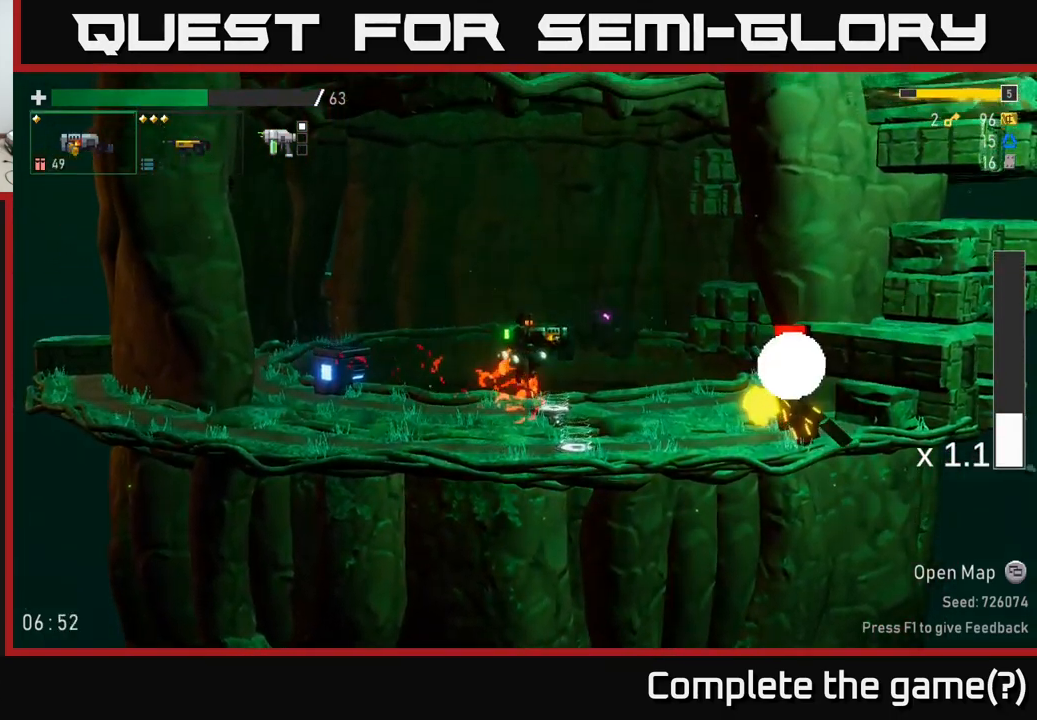
{"buttons": ["R2"], "left_stick": "center", "right_stick": "center", "events": [[484, "R2", "down"]]}
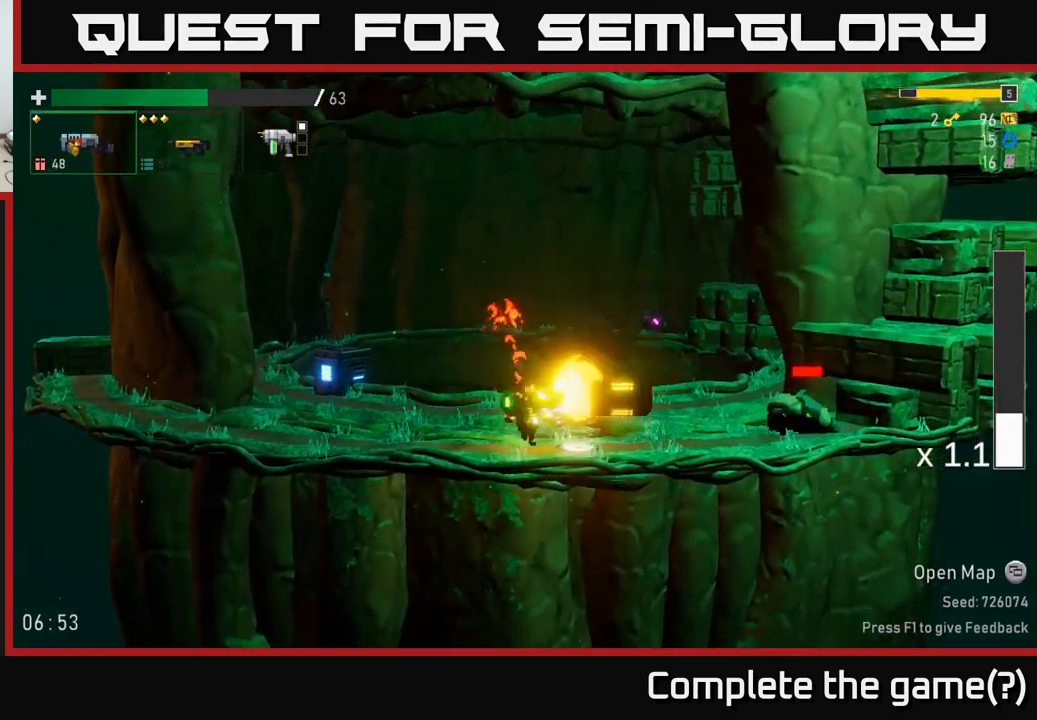
{"buttons": [], "left_stick": "center", "right_stick": "center", "events": [[100, "R2", "up"], [300, "R2", "down"], [433, "R2", "up"]]}
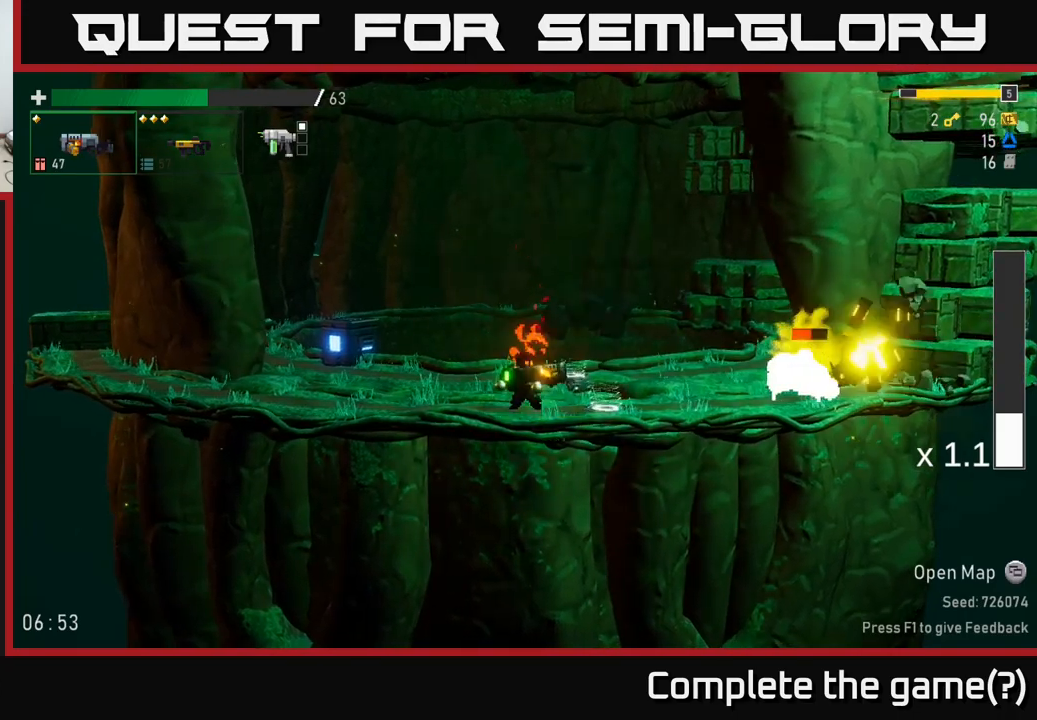
{"buttons": ["R2"], "left_stick": "center", "right_stick": "center", "events": [[83, "R2", "down"], [233, "R2", "up"], [383, "R2", "down"]]}
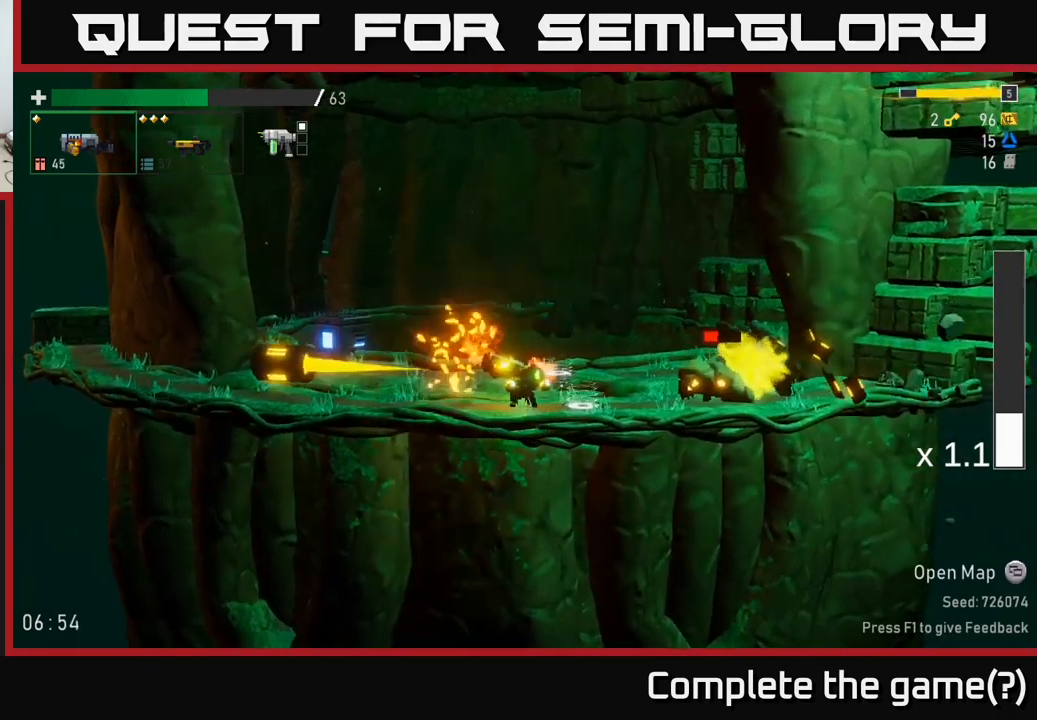
{"buttons": ["L2"], "left_stick": "center", "right_stick": "center", "events": [[50, "R2", "up"], [233, "R2", "down"], [350, "R2", "up"], [400, "left_stick", "left"], [450, "L2", "down"], [450, "left_stick", "center"]]}
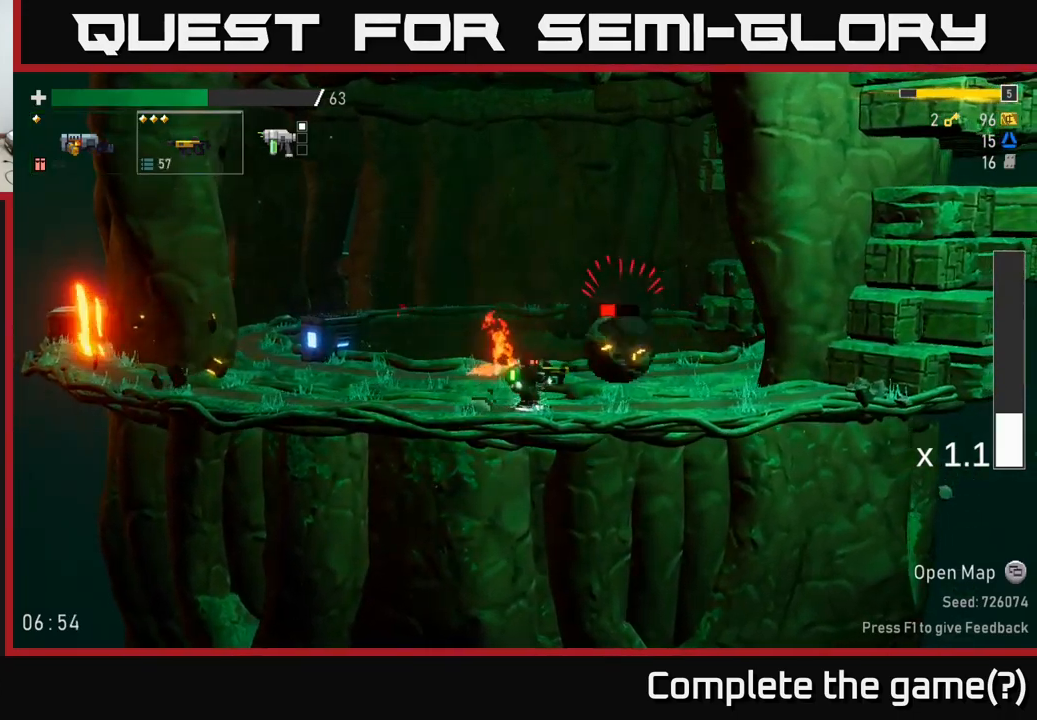
{"buttons": [], "left_stick": "left", "right_stick": "center", "events": [[50, "R2", "down"], [100, "L2", "up"], [133, "left_stick", "left"], [166, "A", "down"], [166, "R2", "up"], [300, "A", "up"]]}
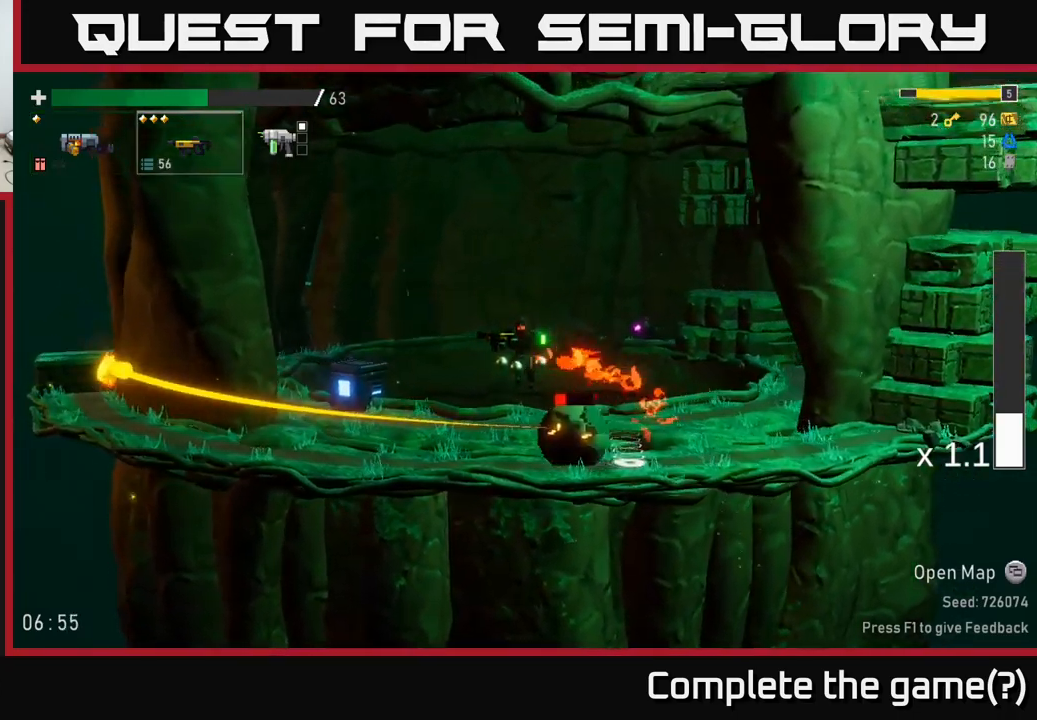
{"buttons": [], "left_stick": "left", "right_stick": "center", "events": [[250, "left_stick", "center"], [316, "left_stick", "left"]]}
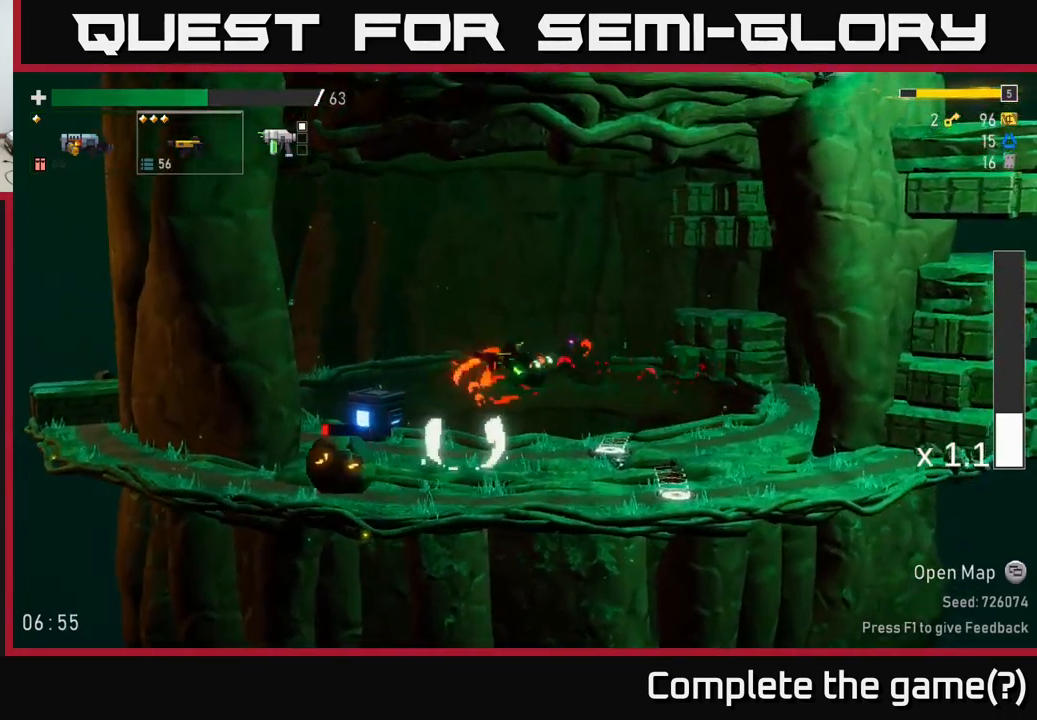
{"buttons": [], "left_stick": "left", "right_stick": "center", "events": [[150, "left_stick", "center"], [250, "left_stick", "left"]]}
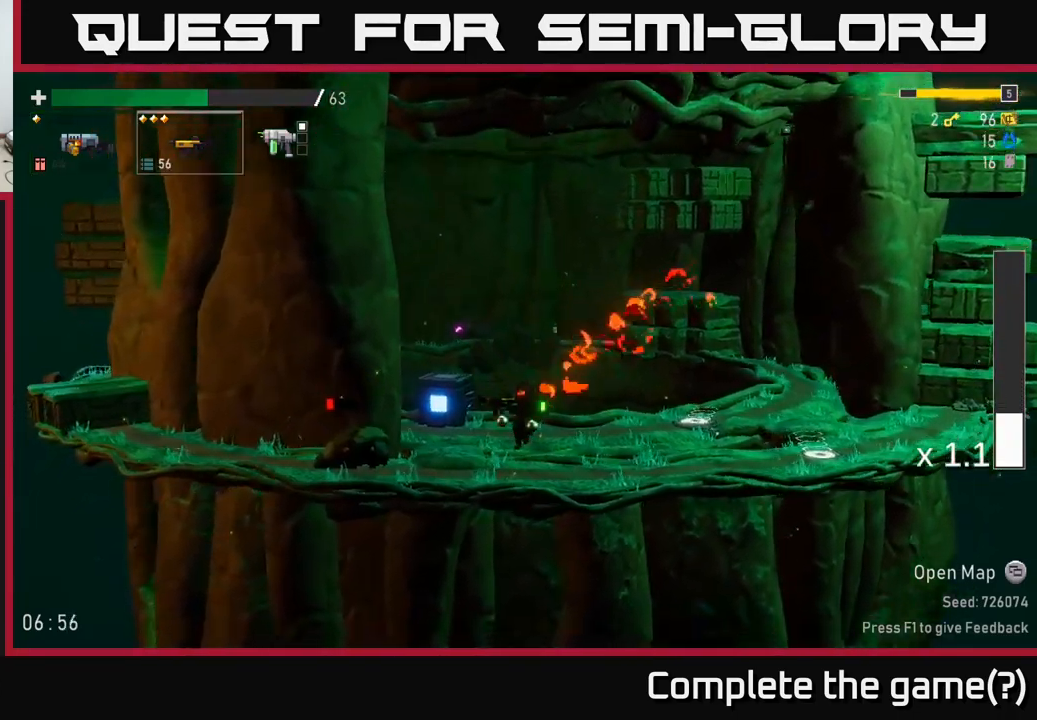
{"buttons": ["R2"], "left_stick": "left", "right_stick": "center", "events": [[100, "R2", "down"]]}